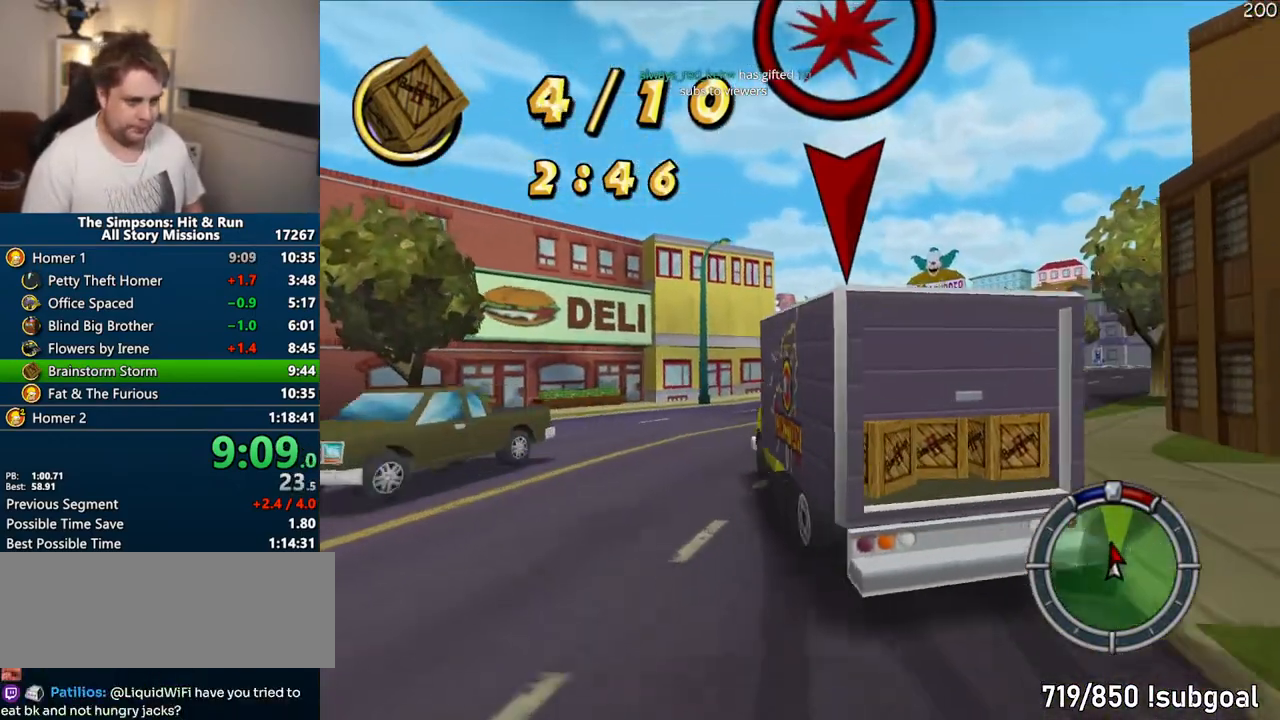
Gameplay with a controller (PlayStation layout); each line is a JSON object with the inputs held at the frame after it (dt_ms = milliseconds from this image to that frame). "events" lists button and stick changes between this image and that frame as [ms after this image, input, new state], when the widget could be followed in between. Not read: L3 R3.
{"dt_ms": 500, "buttons": ["CROSS"], "left_stick": "right", "right_stick": "center", "events": [[450, "left_stick", "right"]]}
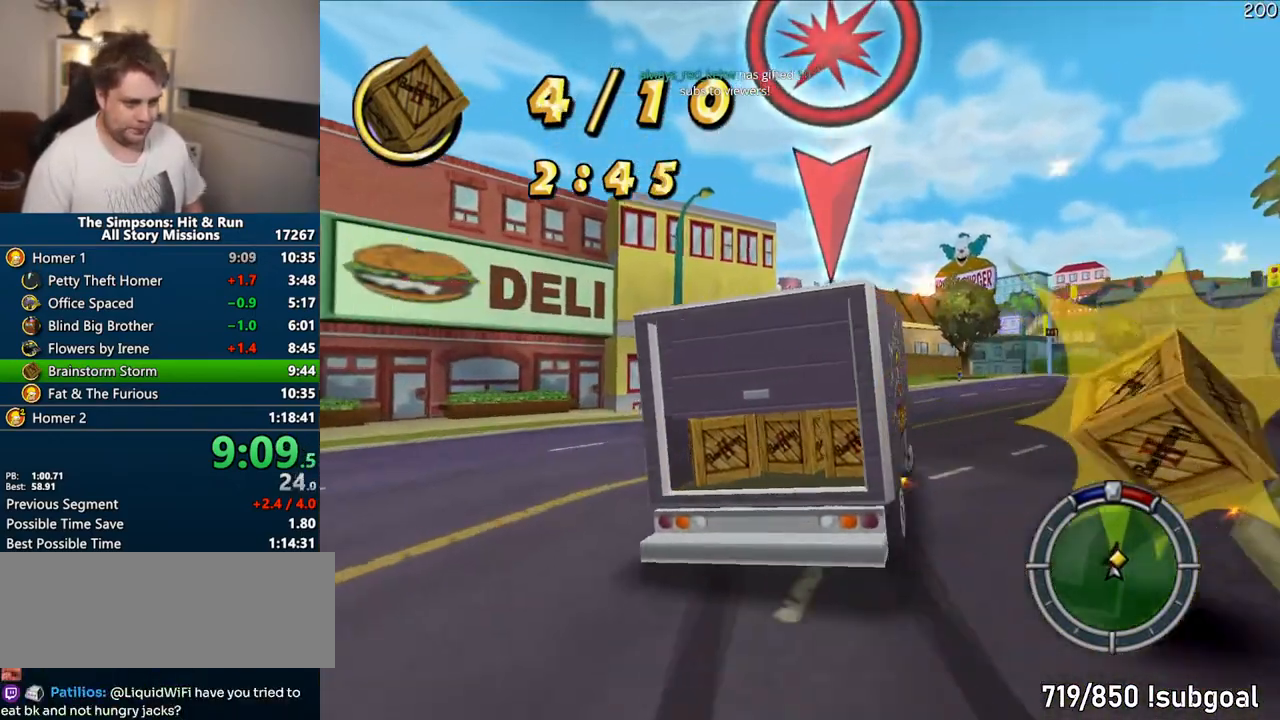
{"dt_ms": 500, "buttons": ["CROSS"], "left_stick": "right", "right_stick": "center", "events": []}
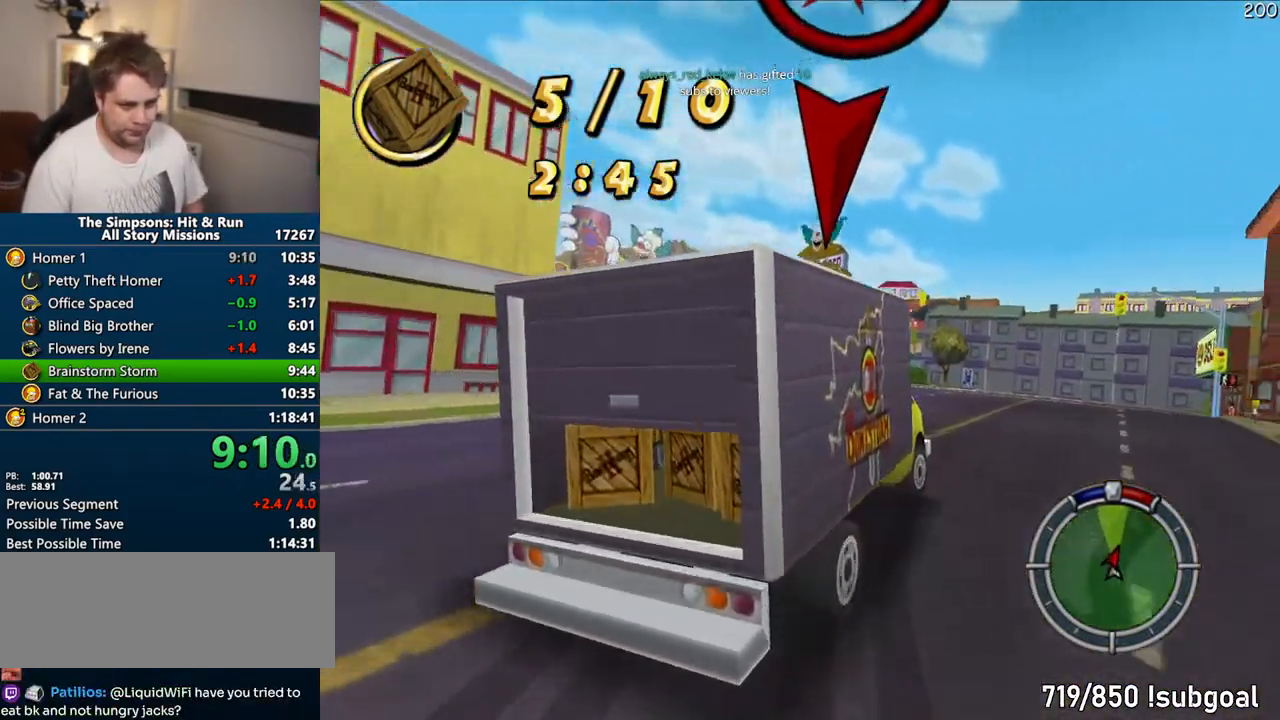
{"dt_ms": 500, "buttons": ["CIRCLE"], "left_stick": "right", "right_stick": "center", "events": [[233, "left_stick", "center"], [333, "CROSS", "up"], [417, "CIRCLE", "down"], [467, "left_stick", "right"]]}
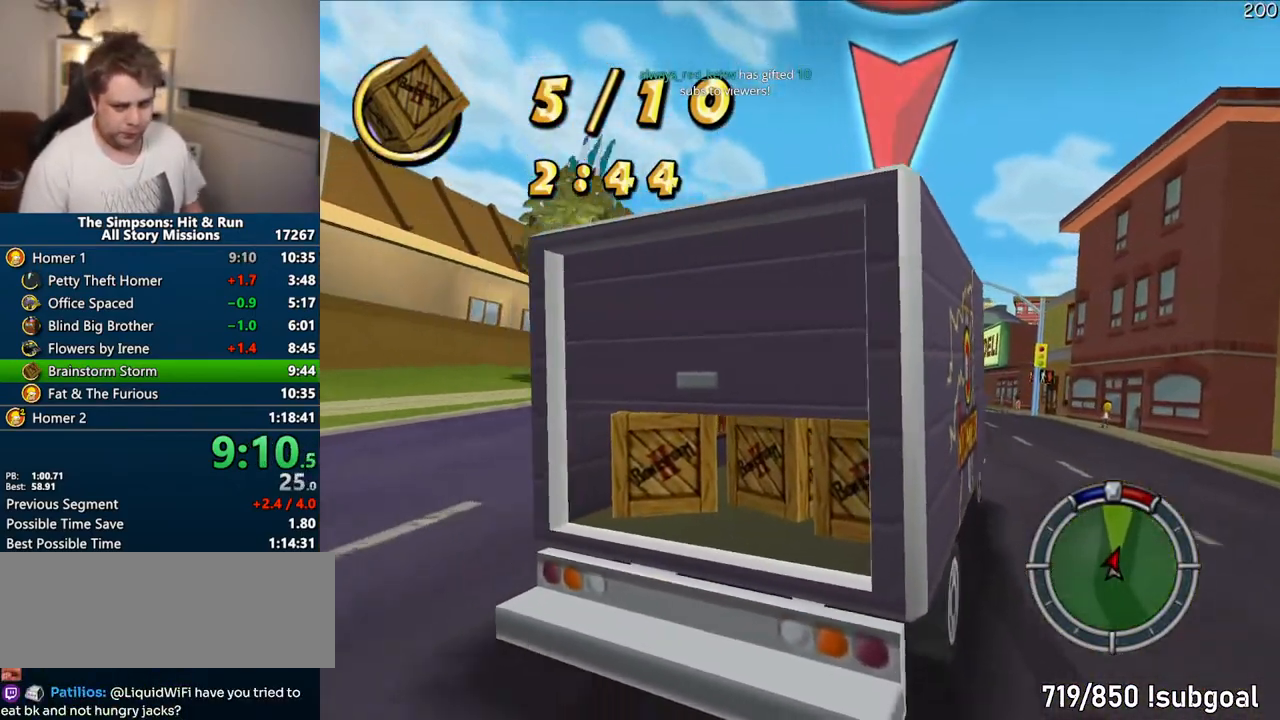
{"dt_ms": 500, "buttons": ["CROSS"], "left_stick": "center", "right_stick": "center", "events": [[217, "CIRCLE", "up"], [383, "left_stick", "center"], [417, "CROSS", "down"]]}
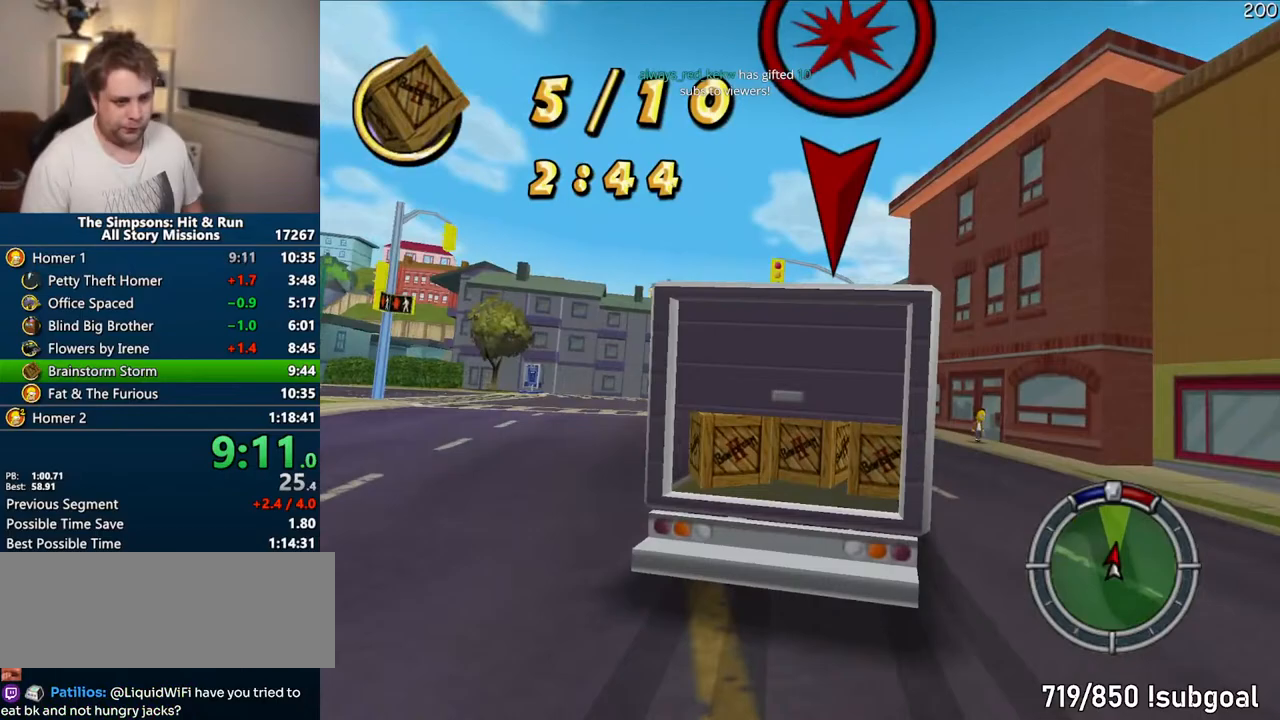
{"dt_ms": 500, "buttons": ["CROSS"], "left_stick": "left", "right_stick": "center", "events": [[183, "left_stick", "right"], [300, "left_stick", "center"], [400, "left_stick", "left"]]}
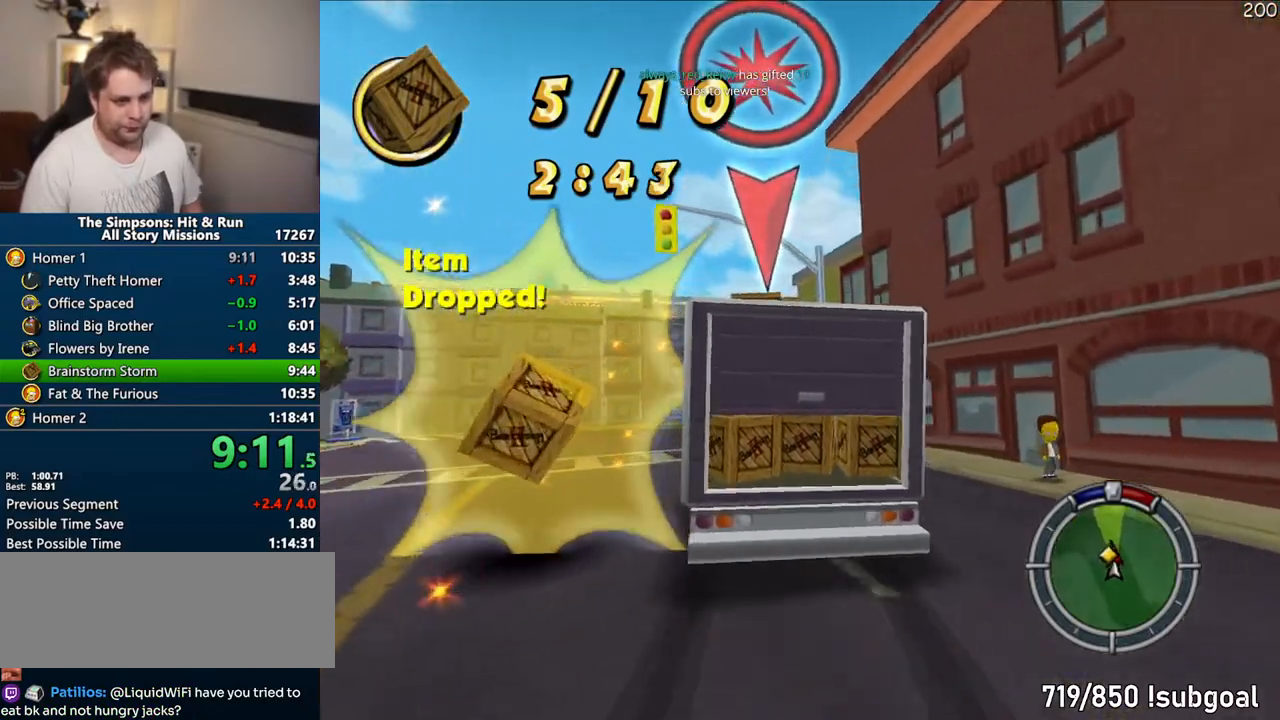
{"dt_ms": 500, "buttons": ["CROSS"], "left_stick": "center", "right_stick": "center", "events": [[150, "left_stick", "center"], [367, "left_stick", "right"], [467, "left_stick", "center"]]}
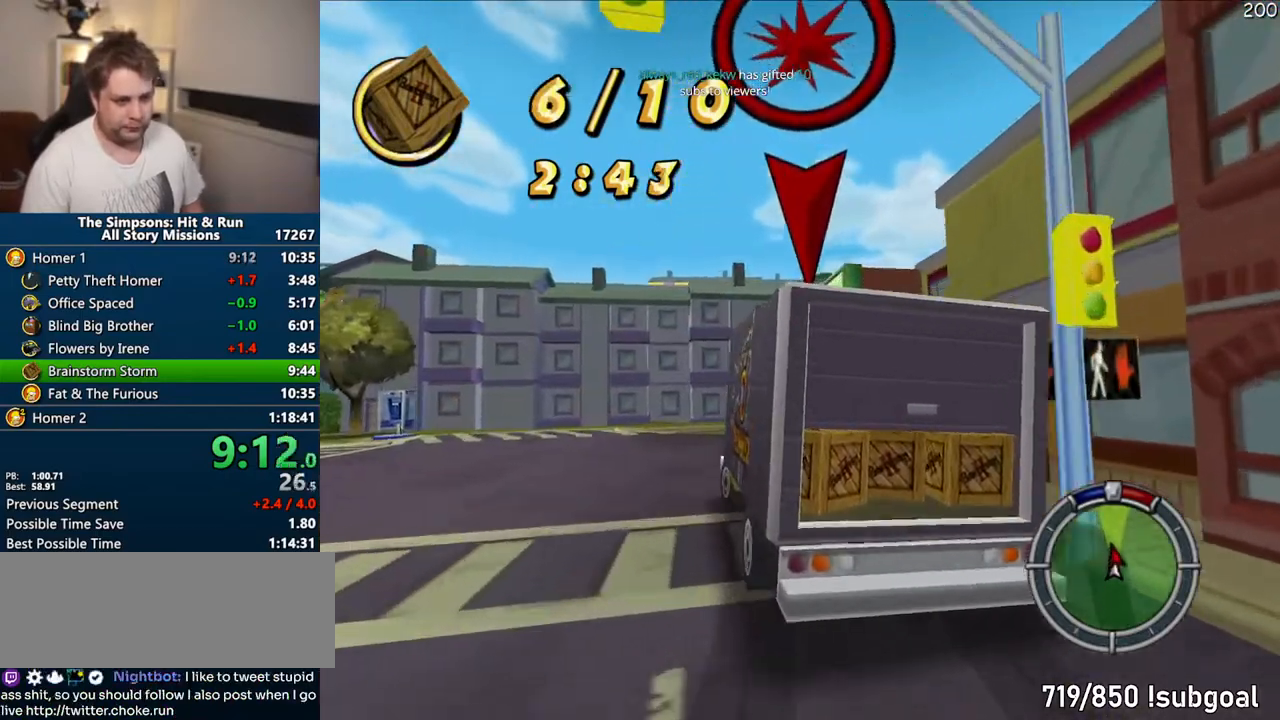
{"dt_ms": 500, "buttons": [], "left_stick": "left", "right_stick": "center", "events": [[283, "left_stick", "left"], [500, "CROSS", "up"]]}
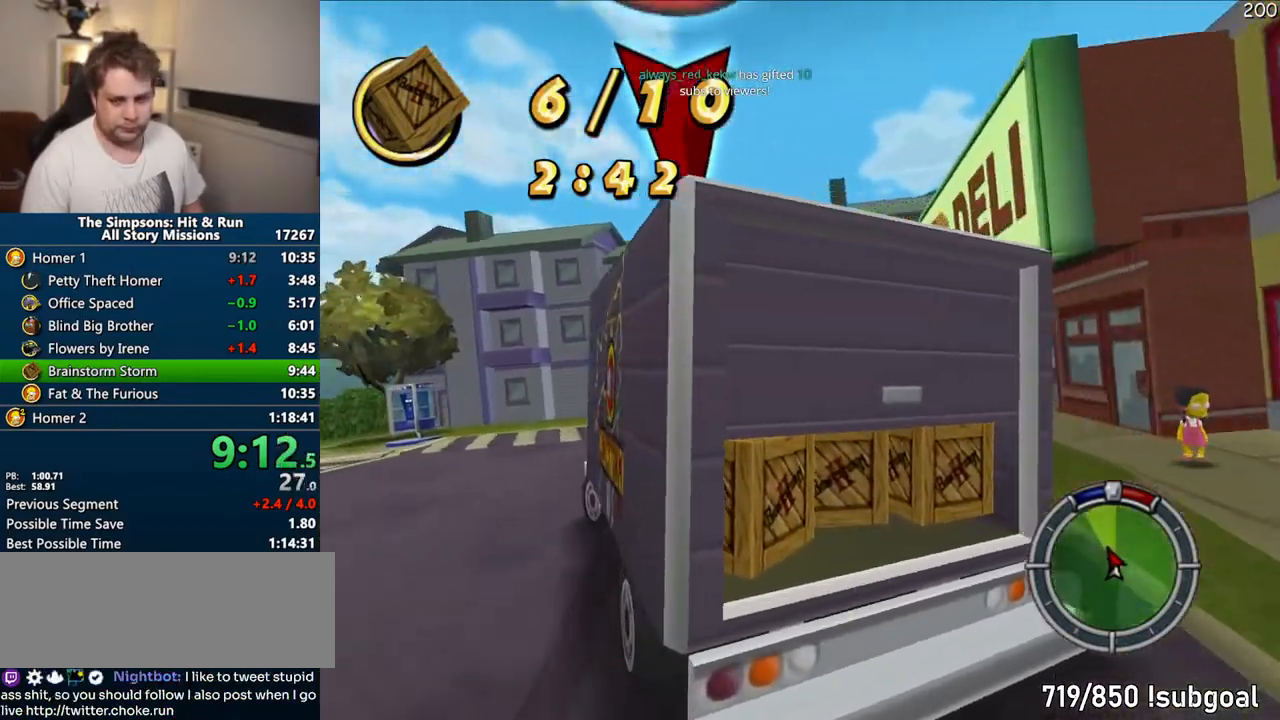
{"dt_ms": 500, "buttons": ["R1"], "left_stick": "left", "right_stick": "center", "events": [[133, "R1", "down"], [183, "left_stick", "center"], [300, "CIRCLE", "down"], [317, "left_stick", "left"], [467, "CIRCLE", "up"]]}
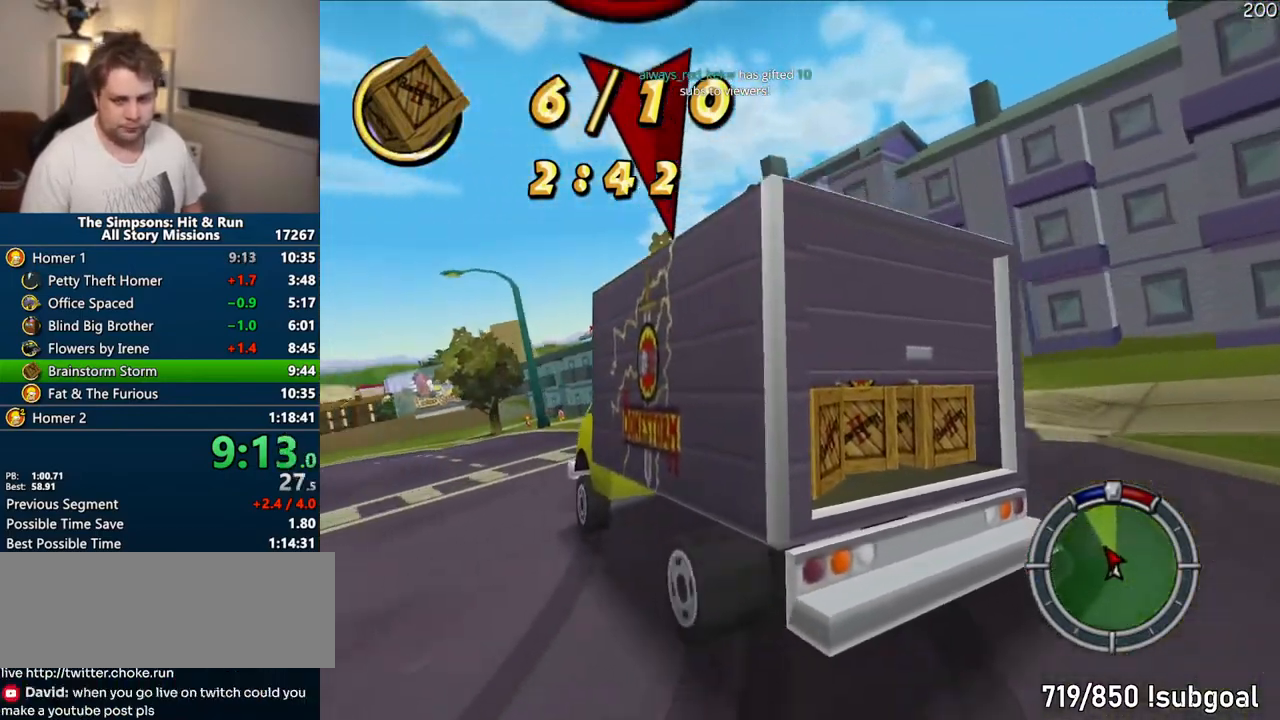
{"dt_ms": 500, "buttons": ["CROSS"], "left_stick": "center", "right_stick": "center", "events": [[17, "R1", "up"], [33, "left_stick", "center"], [267, "CROSS", "down"]]}
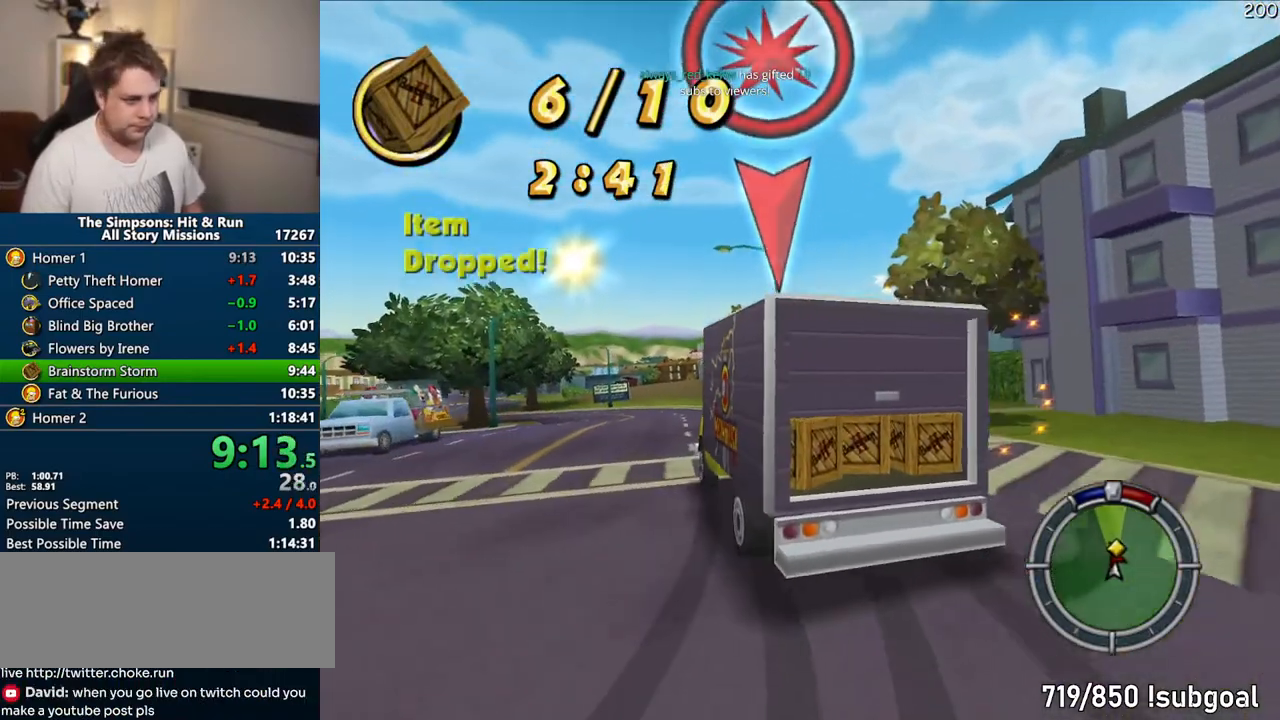
{"dt_ms": 500, "buttons": ["CROSS"], "left_stick": "center", "right_stick": "center", "events": [[133, "left_stick", "left"], [217, "left_stick", "center"], [333, "left_stick", "left"], [483, "left_stick", "center"]]}
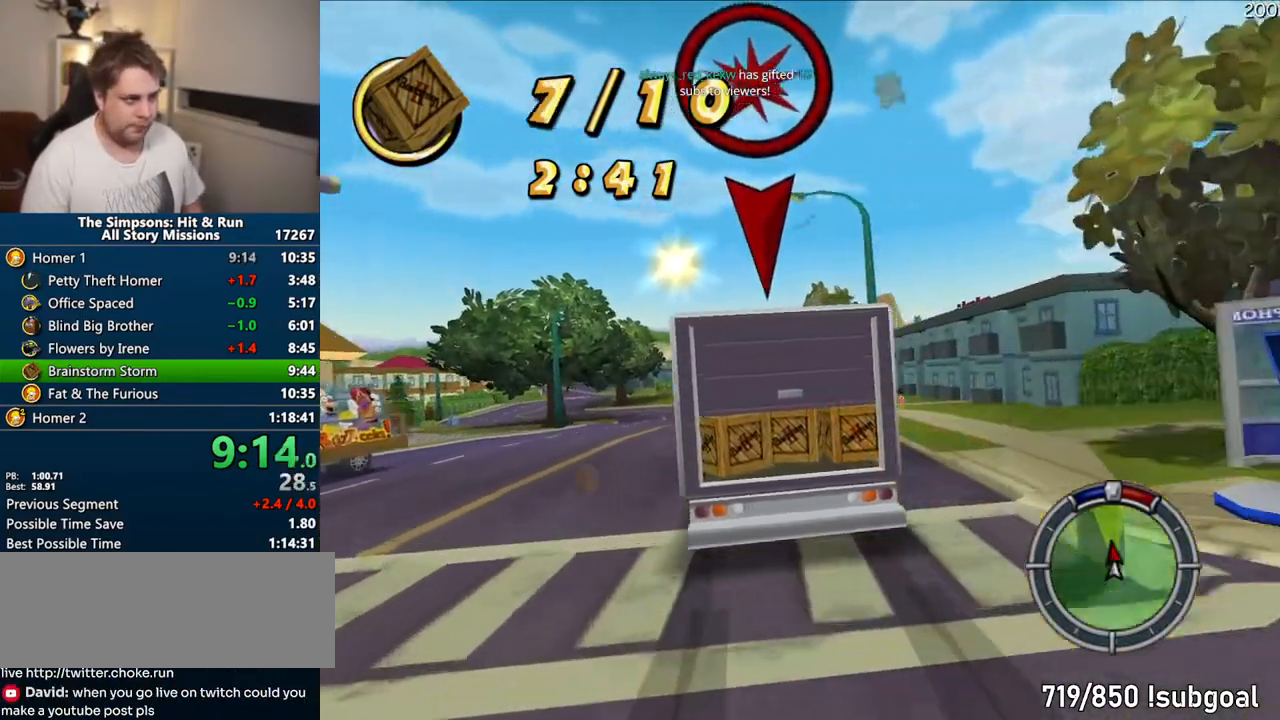
{"dt_ms": 500, "buttons": ["CROSS"], "left_stick": "center", "right_stick": "center", "events": []}
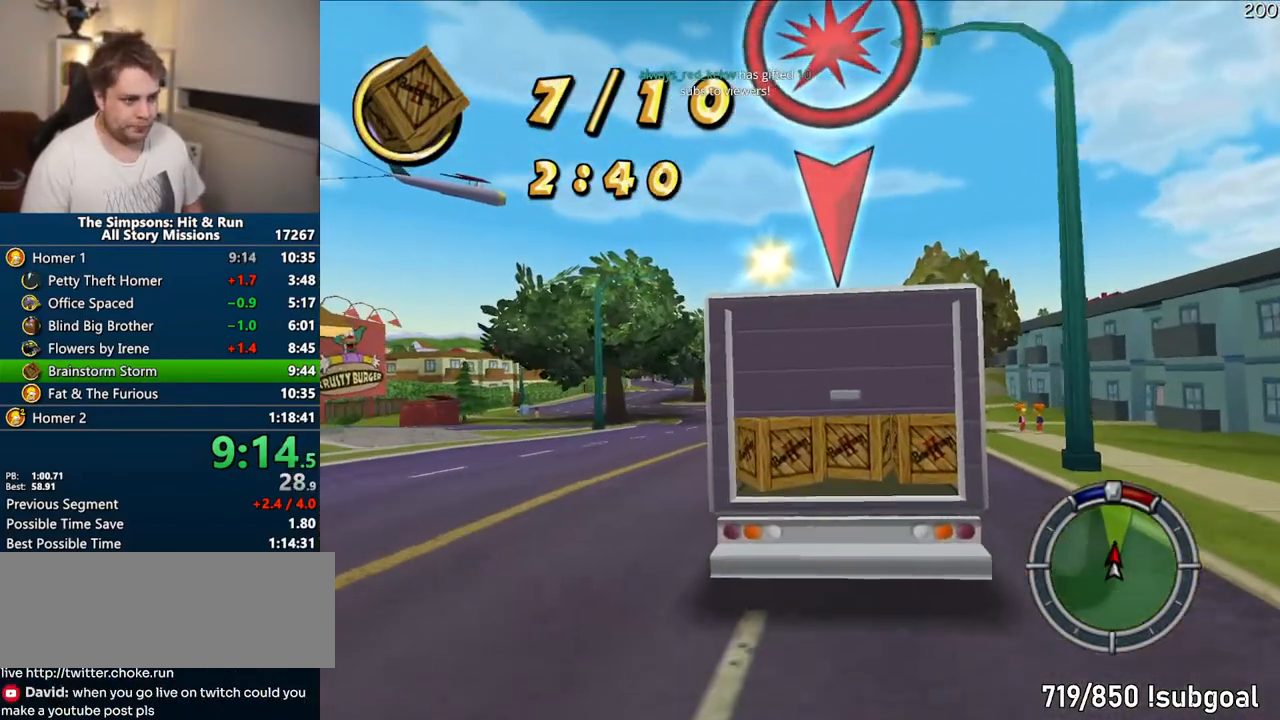
{"dt_ms": 500, "buttons": ["CIRCLE"], "left_stick": "right", "right_stick": "center", "events": [[267, "left_stick", "left"], [383, "left_stick", "center"], [433, "CROSS", "up"], [450, "left_stick", "right"], [500, "CIRCLE", "down"]]}
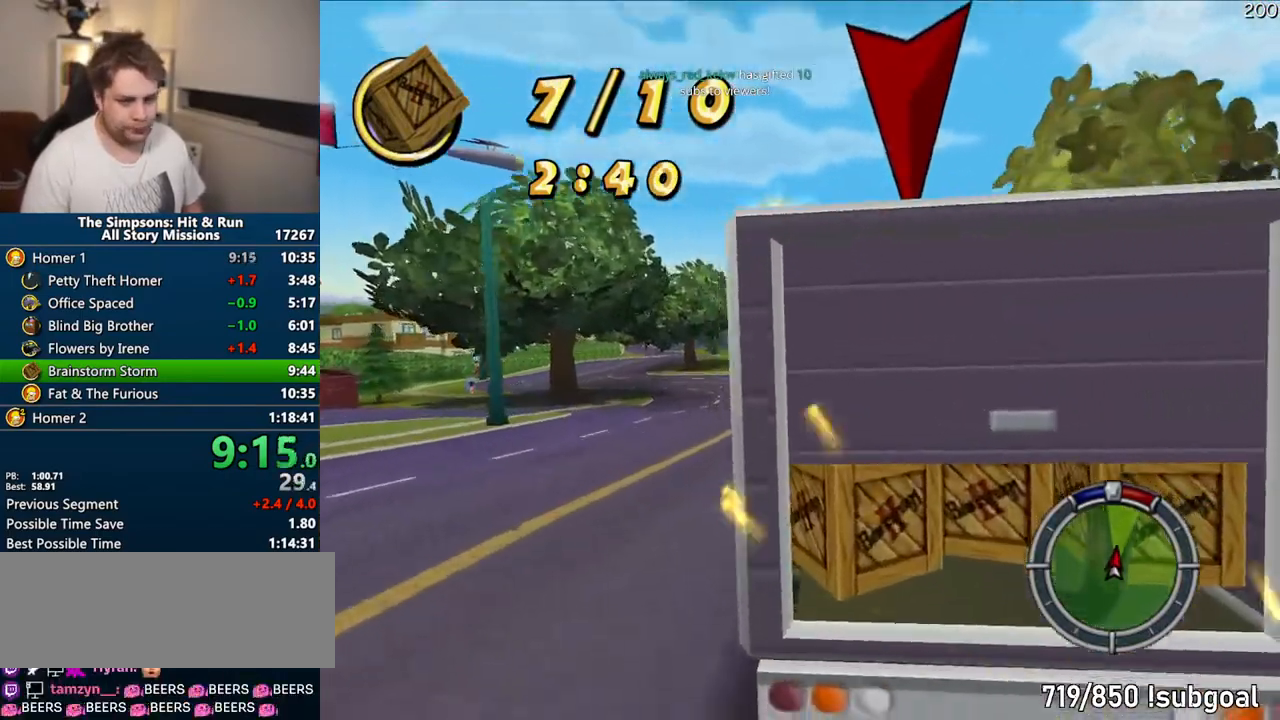
{"dt_ms": 1000, "buttons": ["CROSS"], "left_stick": "center", "right_stick": "center"}
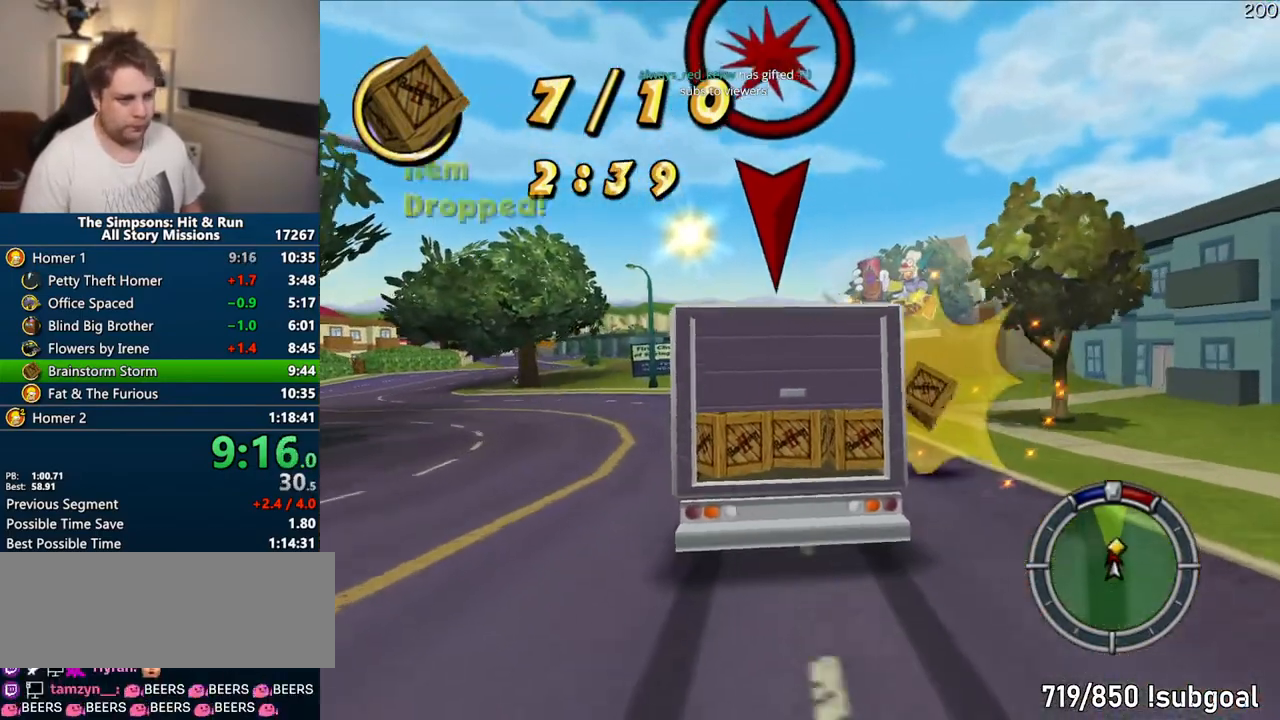
{"dt_ms": 500, "buttons": ["CROSS"], "left_stick": "center", "right_stick": "center", "events": [[217, "left_stick", "left"], [367, "left_stick", "center"]]}
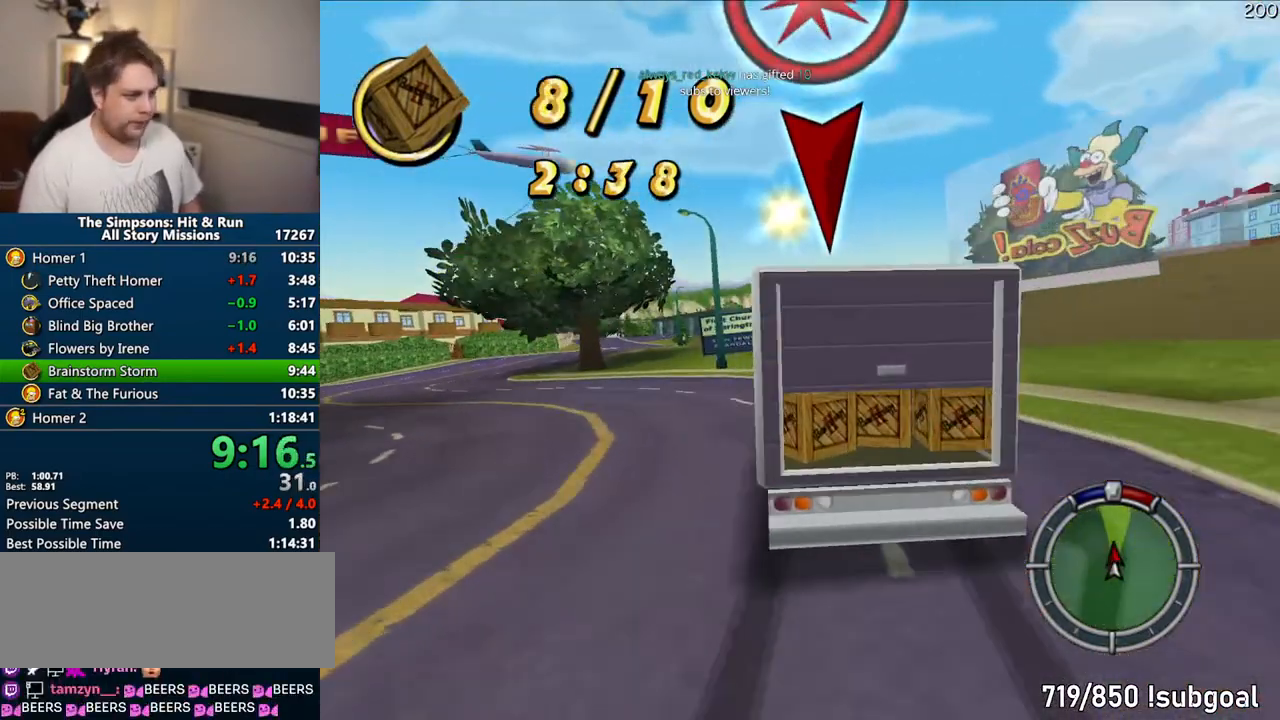
{"dt_ms": 1000, "buttons": [], "left_stick": "center", "right_stick": "center"}
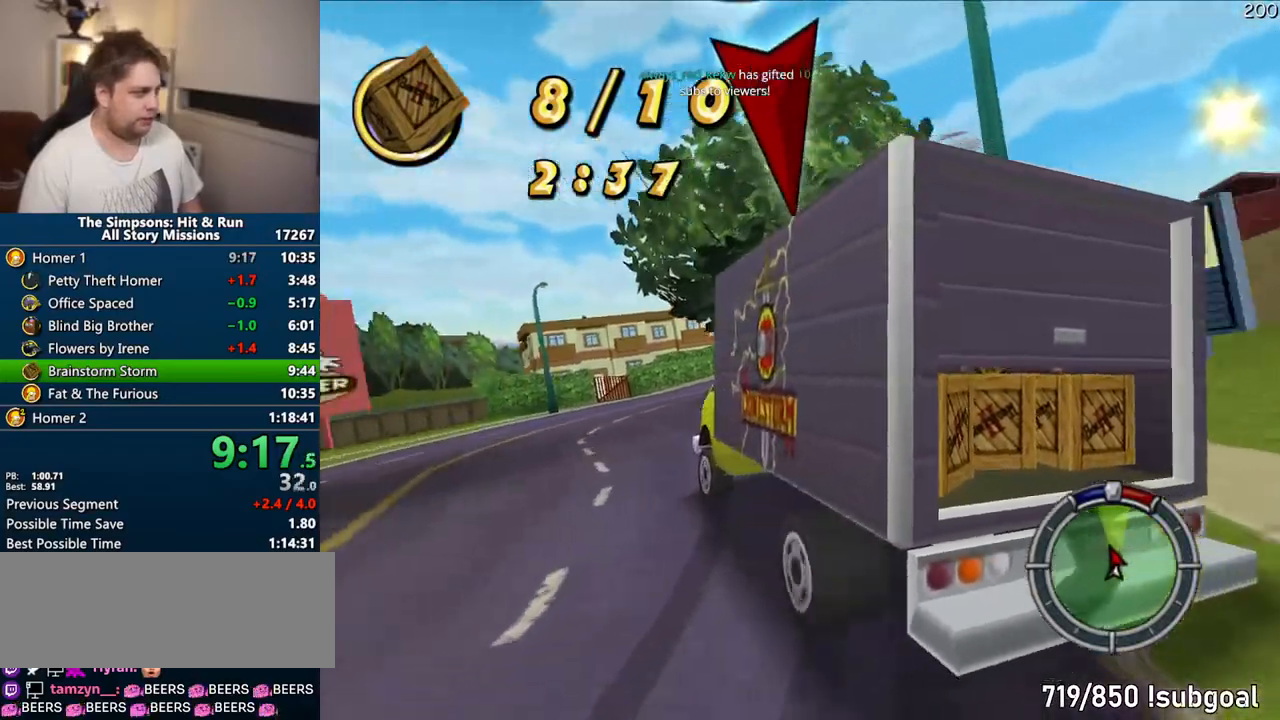
{"dt_ms": 500, "buttons": ["CROSS"], "left_stick": "center", "right_stick": "center", "events": [[233, "left_stick", "left"], [283, "left_stick", "center"], [417, "CROSS", "down"]]}
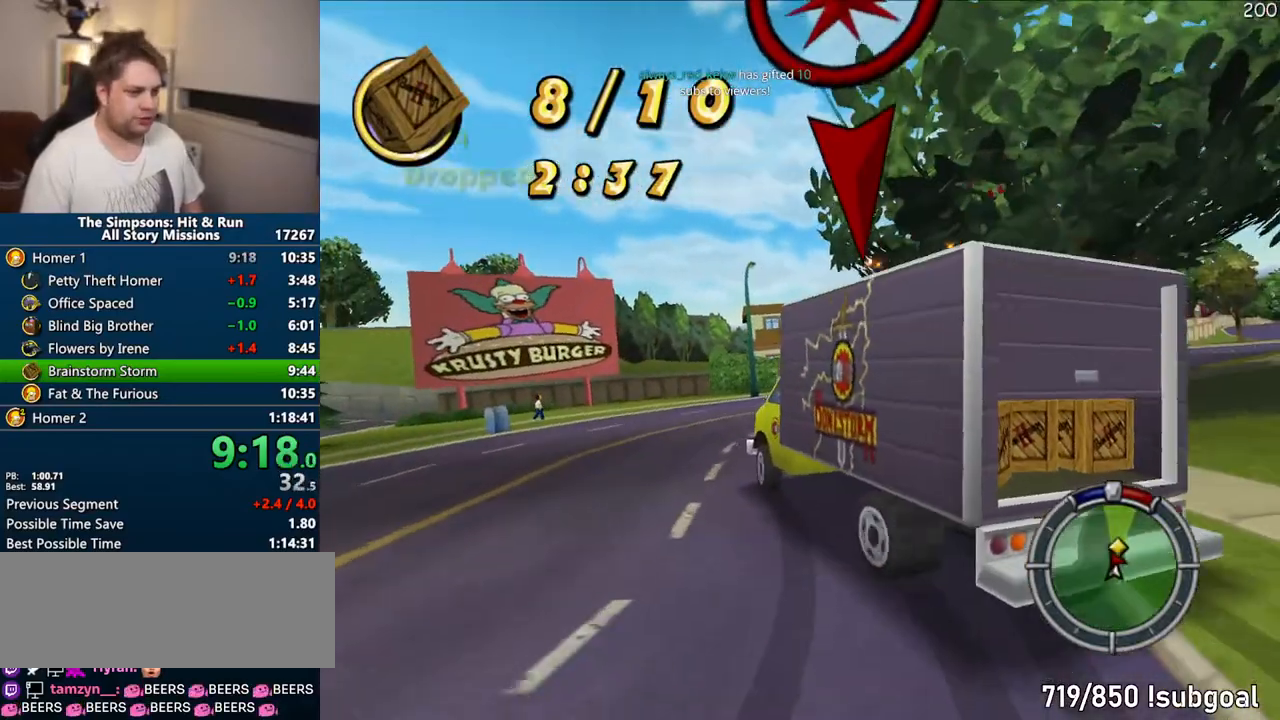
{"dt_ms": 500, "buttons": ["CROSS"], "left_stick": "center", "right_stick": "center", "events": []}
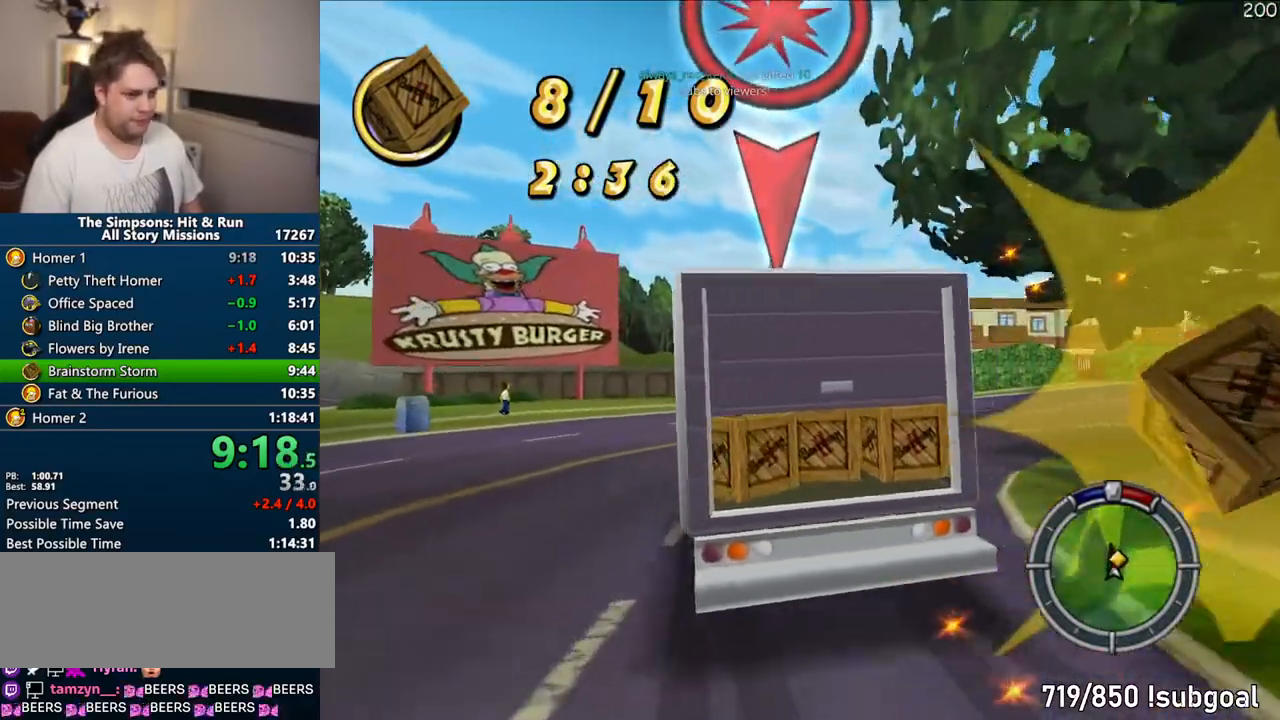
{"dt_ms": 500, "buttons": [], "left_stick": "center", "right_stick": "center", "events": [[33, "left_stick", "left"], [100, "left_stick", "center"], [450, "CROSS", "up"]]}
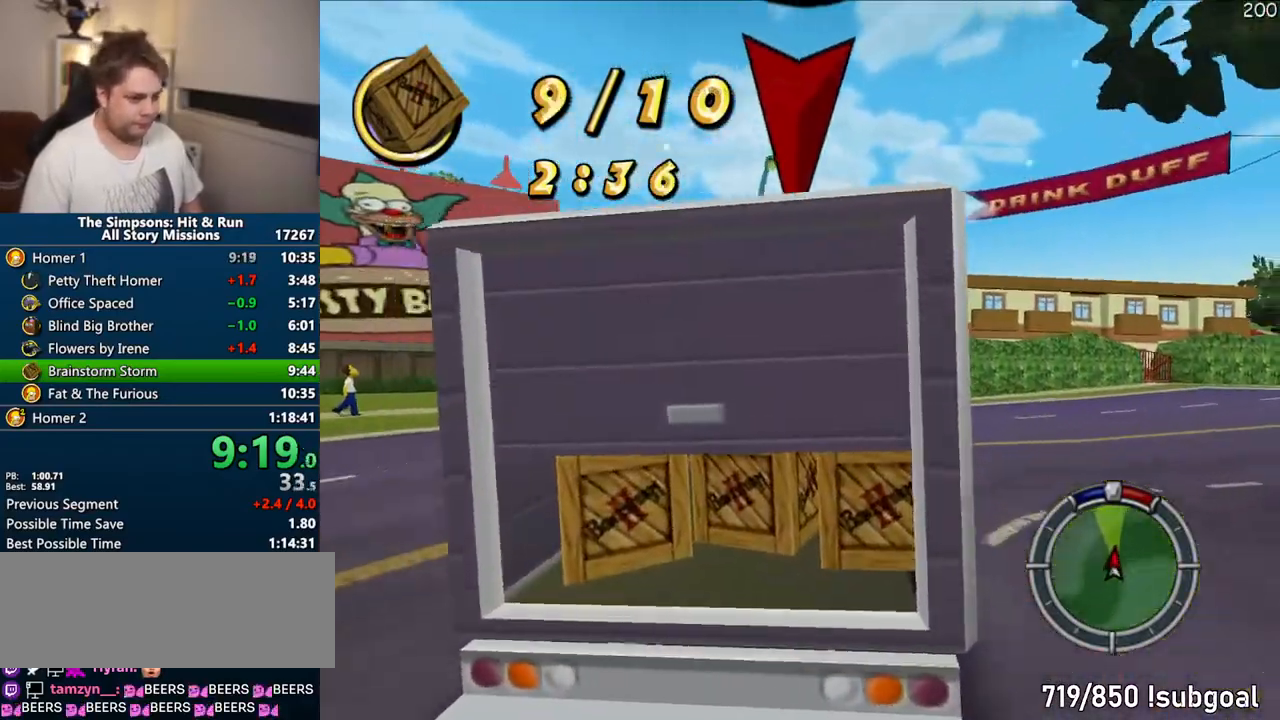
{"dt_ms": 500, "buttons": ["CROSS"], "left_stick": "right", "right_stick": "center", "events": [[17, "CIRCLE", "down"], [333, "CIRCLE", "up"], [350, "left_stick", "right"], [417, "CROSS", "down"]]}
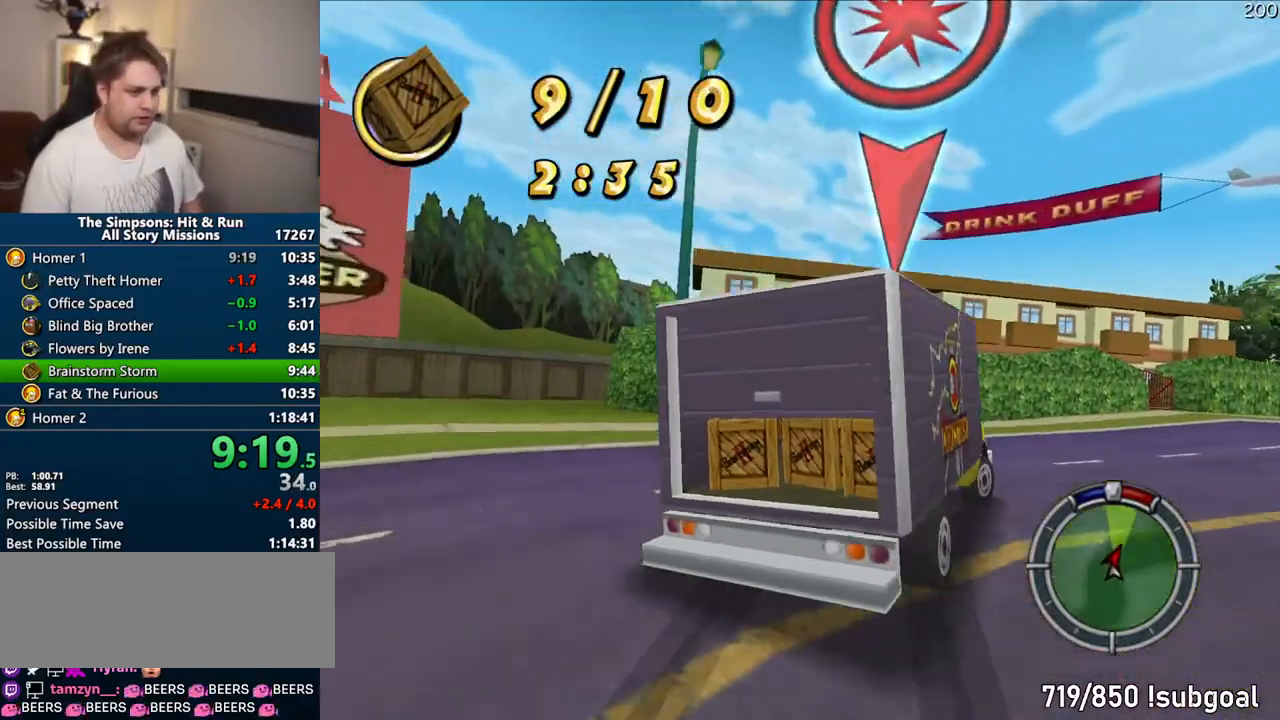
{"dt_ms": 500, "buttons": ["CROSS"], "left_stick": "right", "right_stick": "center", "events": [[167, "left_stick", "center"], [233, "left_stick", "right"]]}
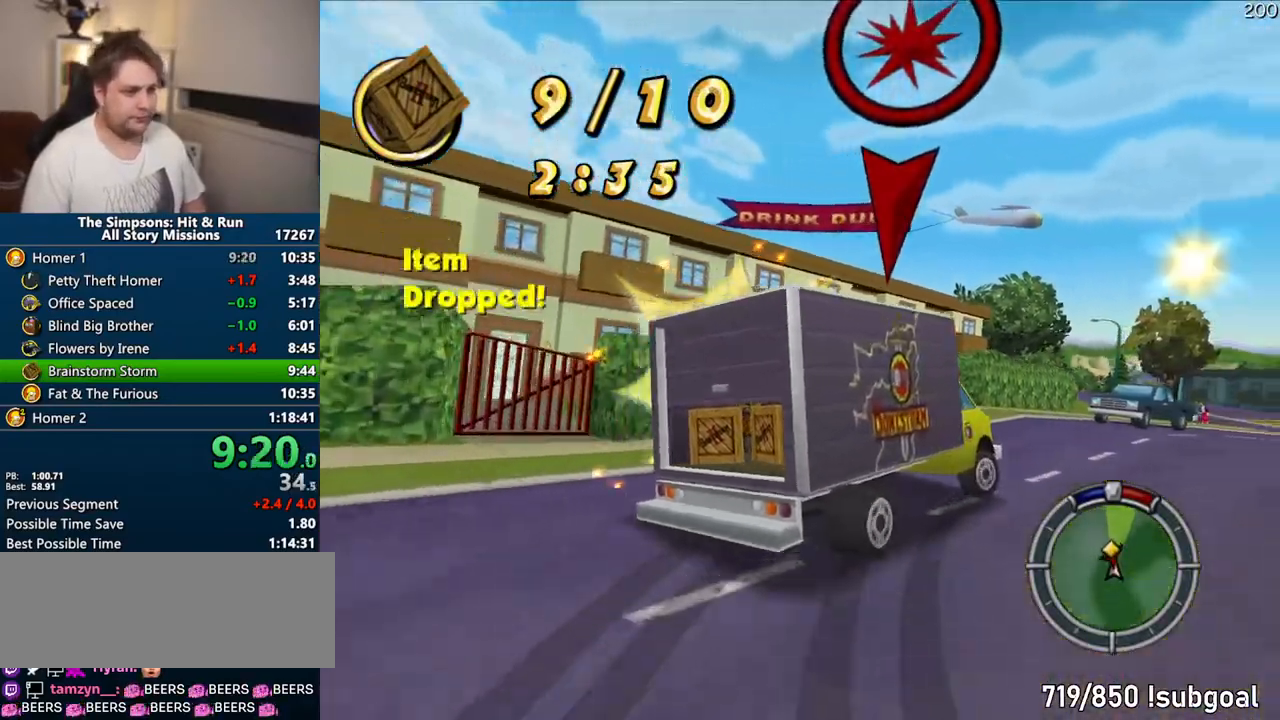
{"dt_ms": 500, "buttons": ["CROSS"], "left_stick": "right", "right_stick": "center", "events": [[167, "left_stick", "center"], [383, "right_stick", "down"], [450, "right_stick", "center"], [500, "left_stick", "right"]]}